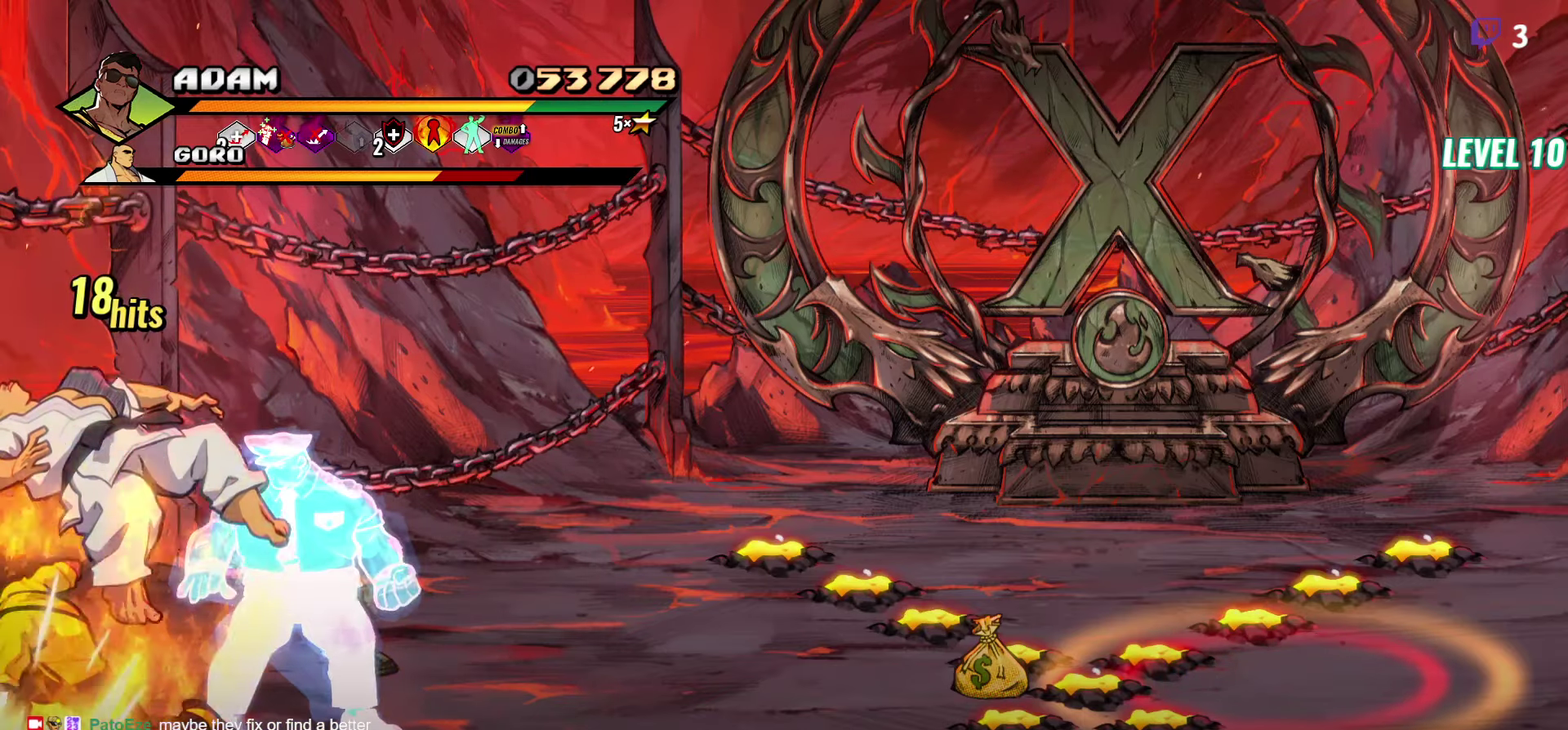
Gameplay with a controller (Xbox layout); each line is a JSON object with the inputs held at the frame after it. "events" lists button and stick changes between this image and that frame as [ms after this image, input, new state], when the widget could be followed in between. Not read: L3 R3 START left_stick right_stick.
{"buttons": ["DPAD_LEFT"], "events": [[200, "DPAD_DOWN", "down"], [350, "DPAD_DOWN", "up"], [416, "Y", "up"], [500, "DPAD_LEFT", "down"]]}
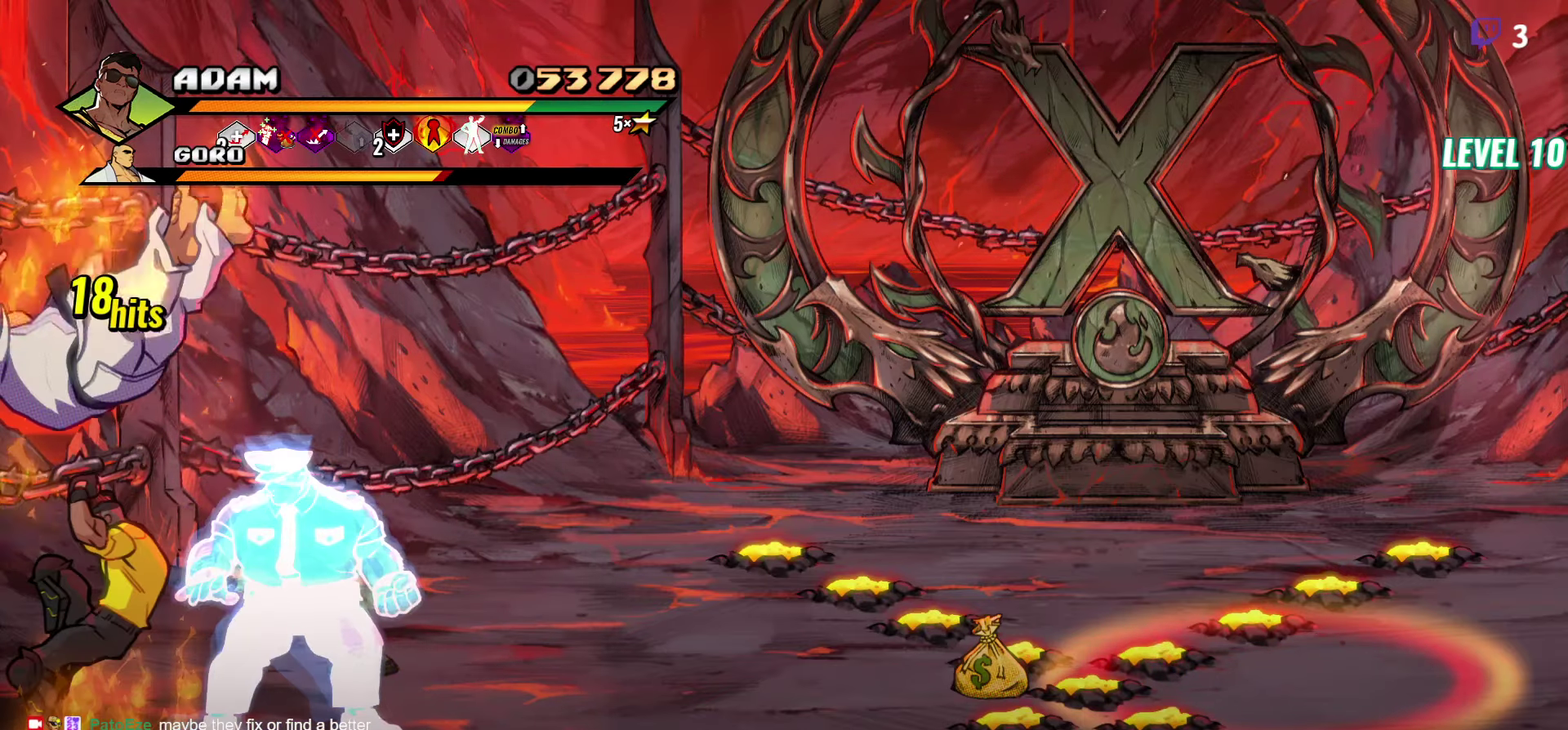
{"buttons": [], "events": [[100, "DPAD_LEFT", "up"], [150, "DPAD_LEFT", "down"], [216, "Y", "down"], [333, "Y", "up"], [416, "DPAD_LEFT", "up"]]}
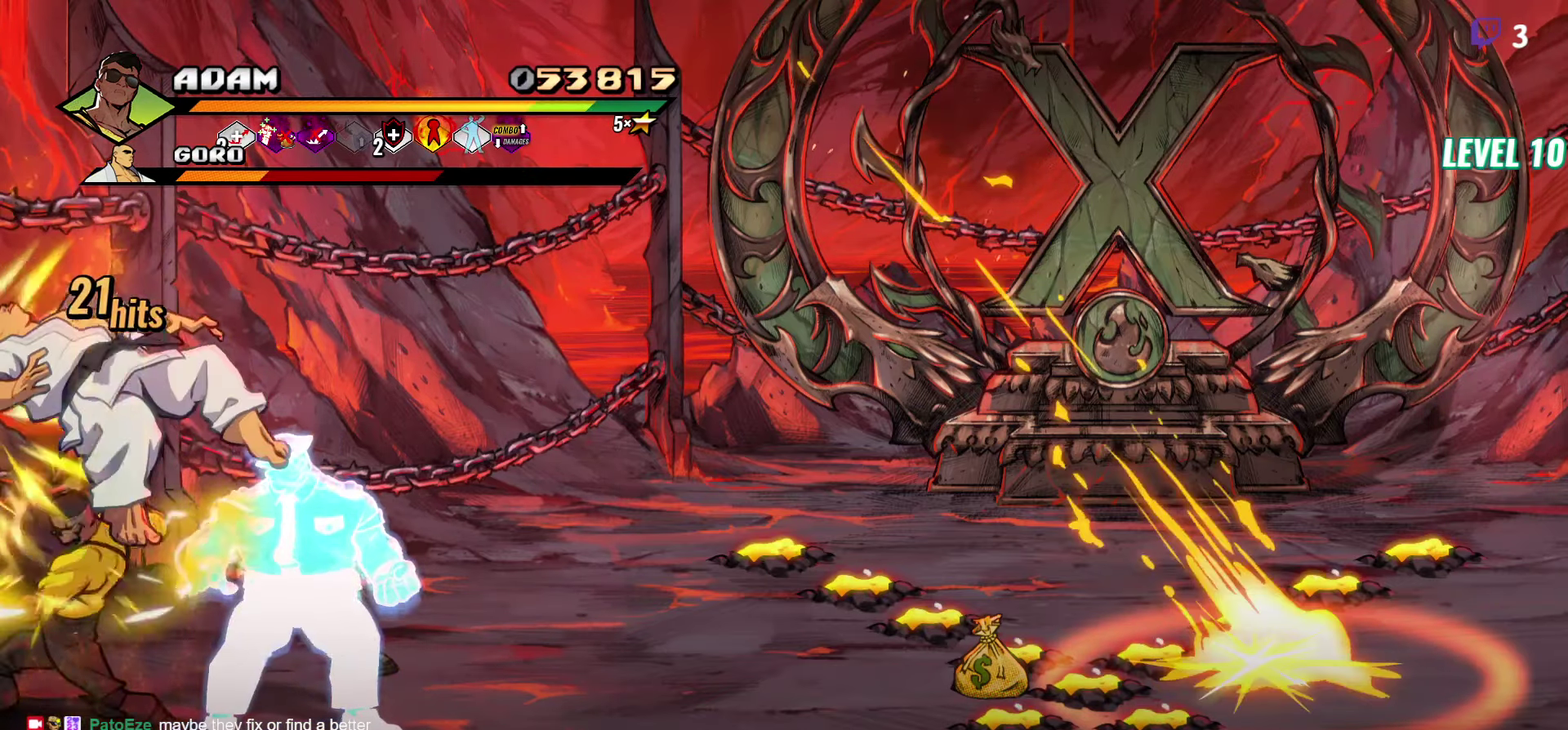
{"buttons": ["DPAD_RIGHT"], "events": [[250, "Y", "down"], [350, "Y", "up"], [450, "DPAD_RIGHT", "down"]]}
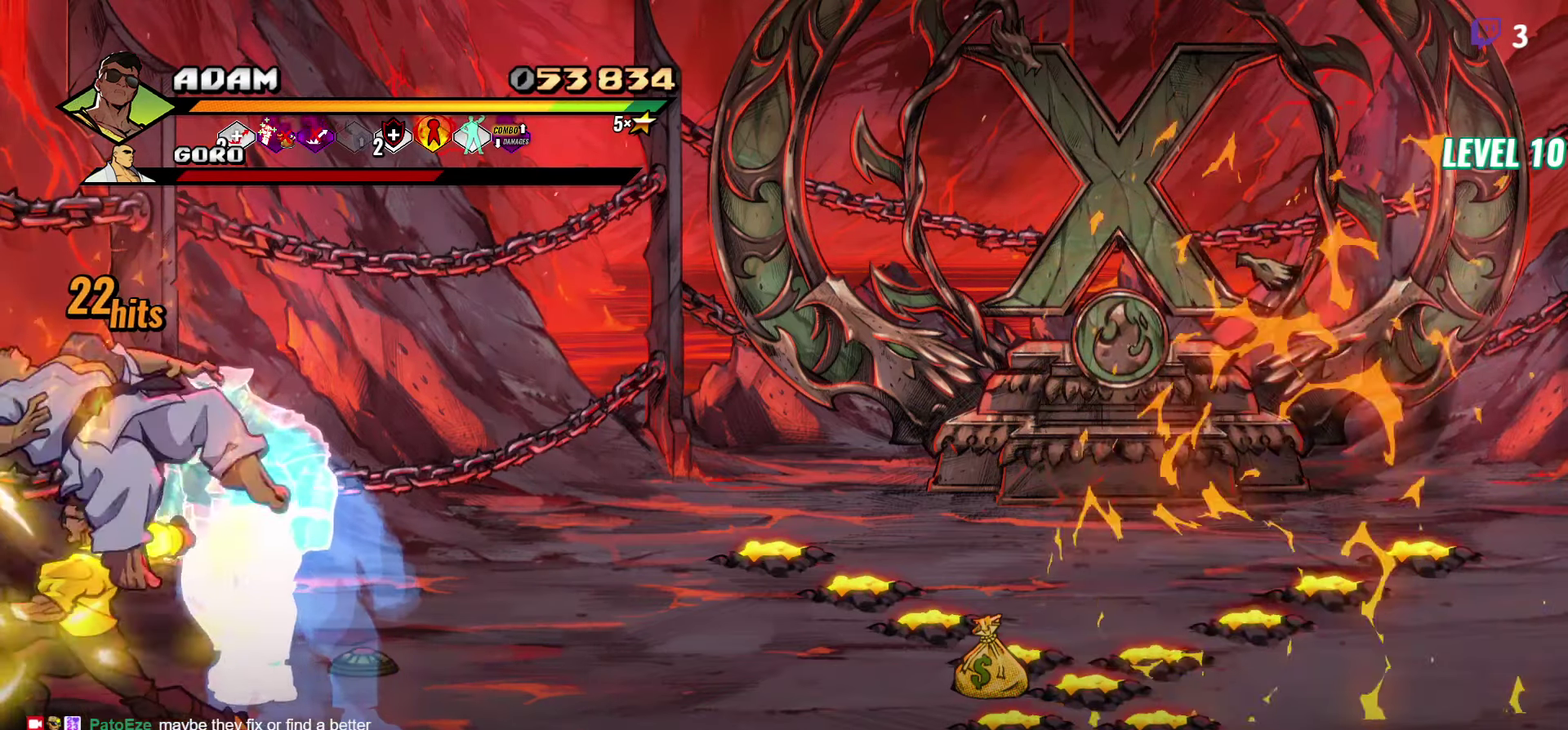
{"buttons": [], "events": [[16, "DPAD_RIGHT", "up"], [83, "DPAD_RIGHT", "down"], [200, "DPAD_RIGHT", "up"], [250, "DPAD_RIGHT", "down"], [300, "DPAD_RIGHT", "up"]]}
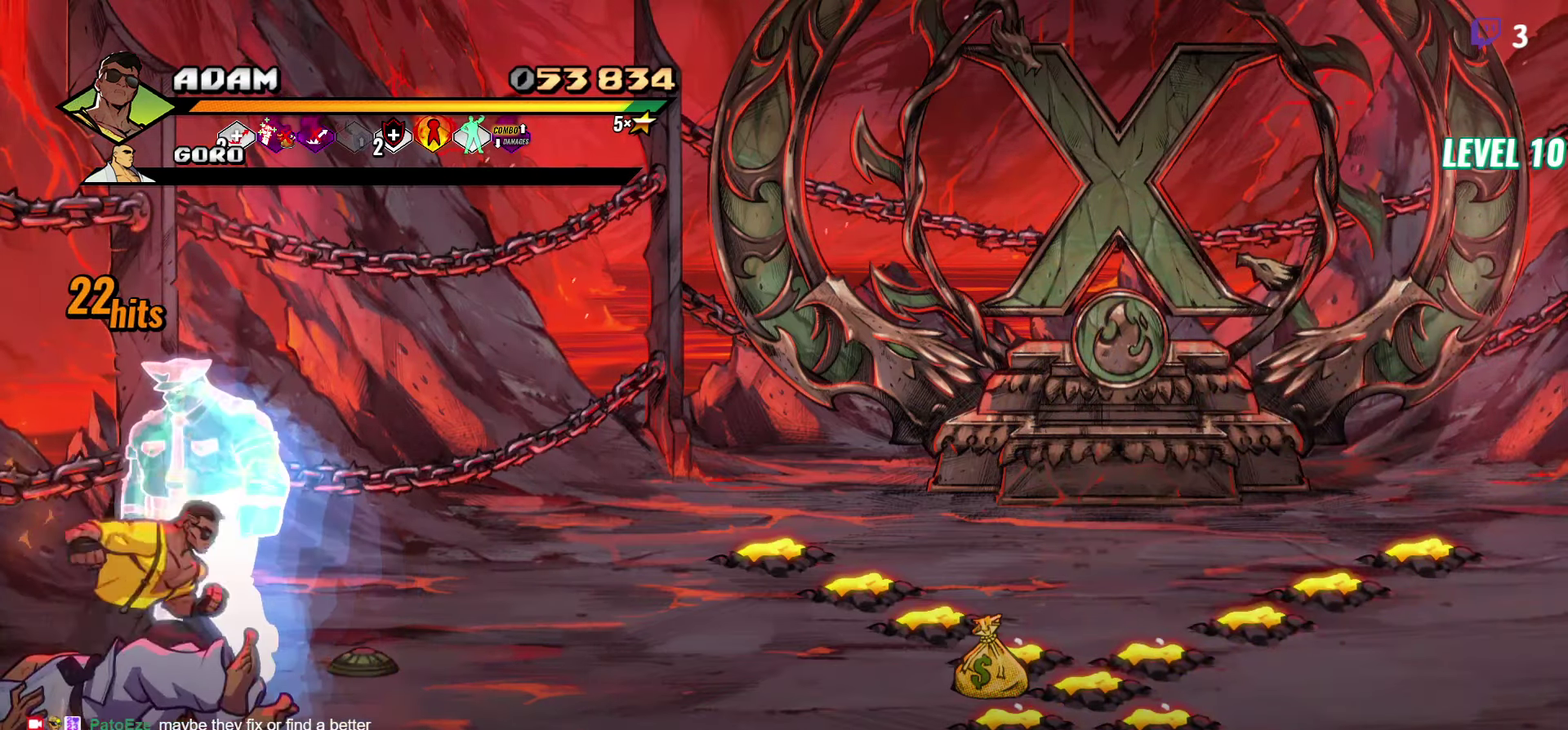
{"buttons": ["DPAD_RIGHT"], "events": [[16, "DPAD_RIGHT", "down"]]}
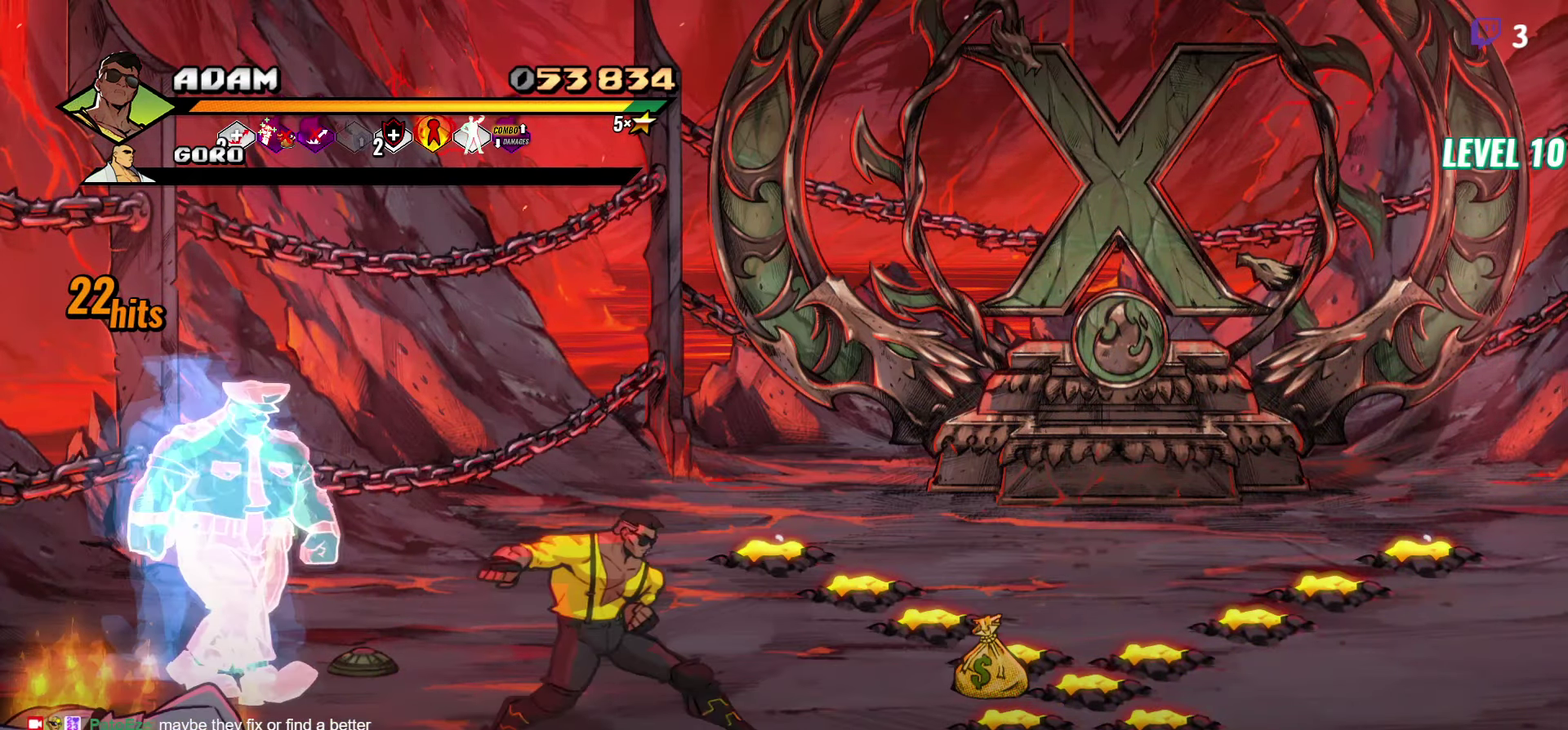
{"buttons": ["DPAD_RIGHT"], "events": [[100, "DPAD_UP", "down"], [450, "DPAD_UP", "up"]]}
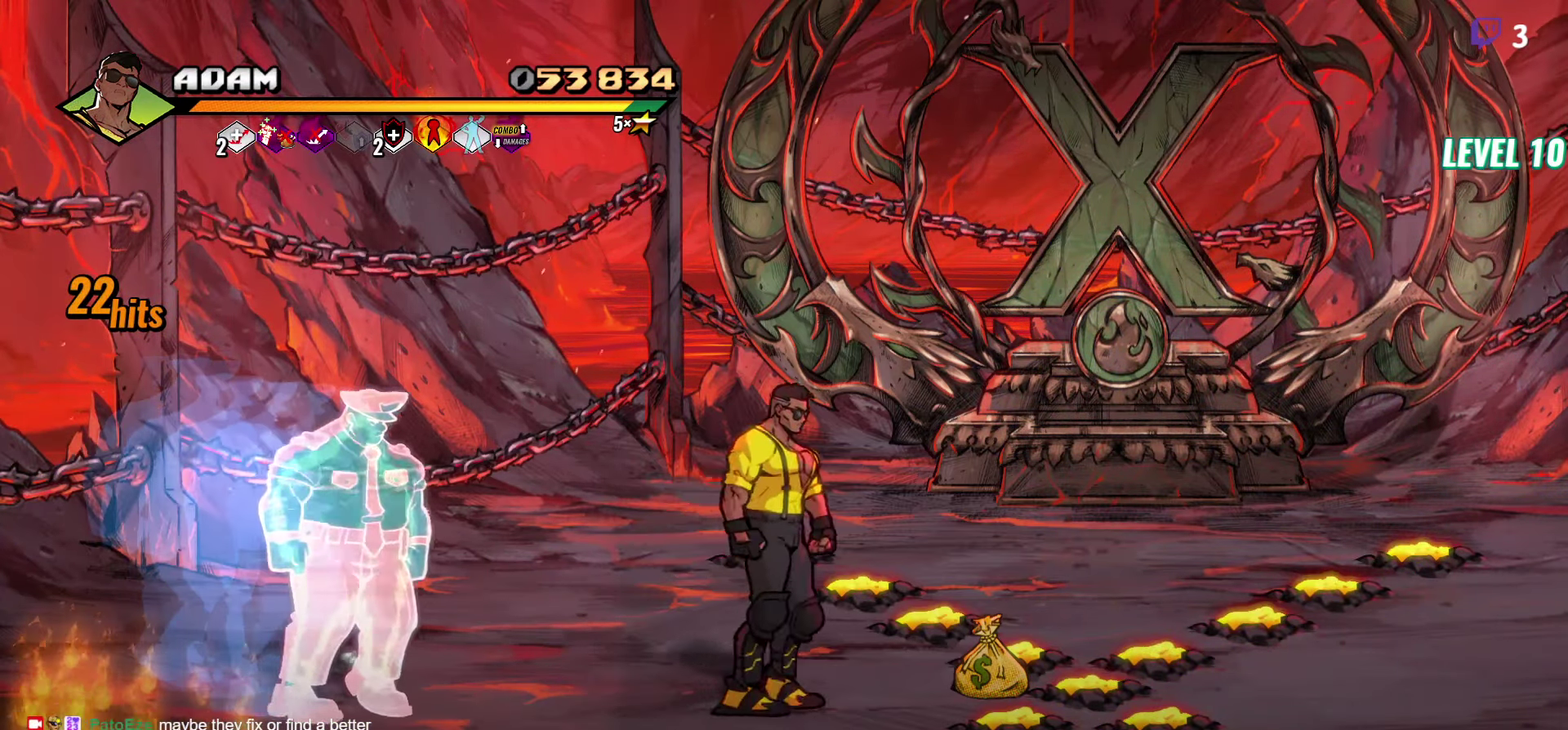
{"buttons": ["B"], "events": [[433, "B", "down"], [450, "DPAD_RIGHT", "up"]]}
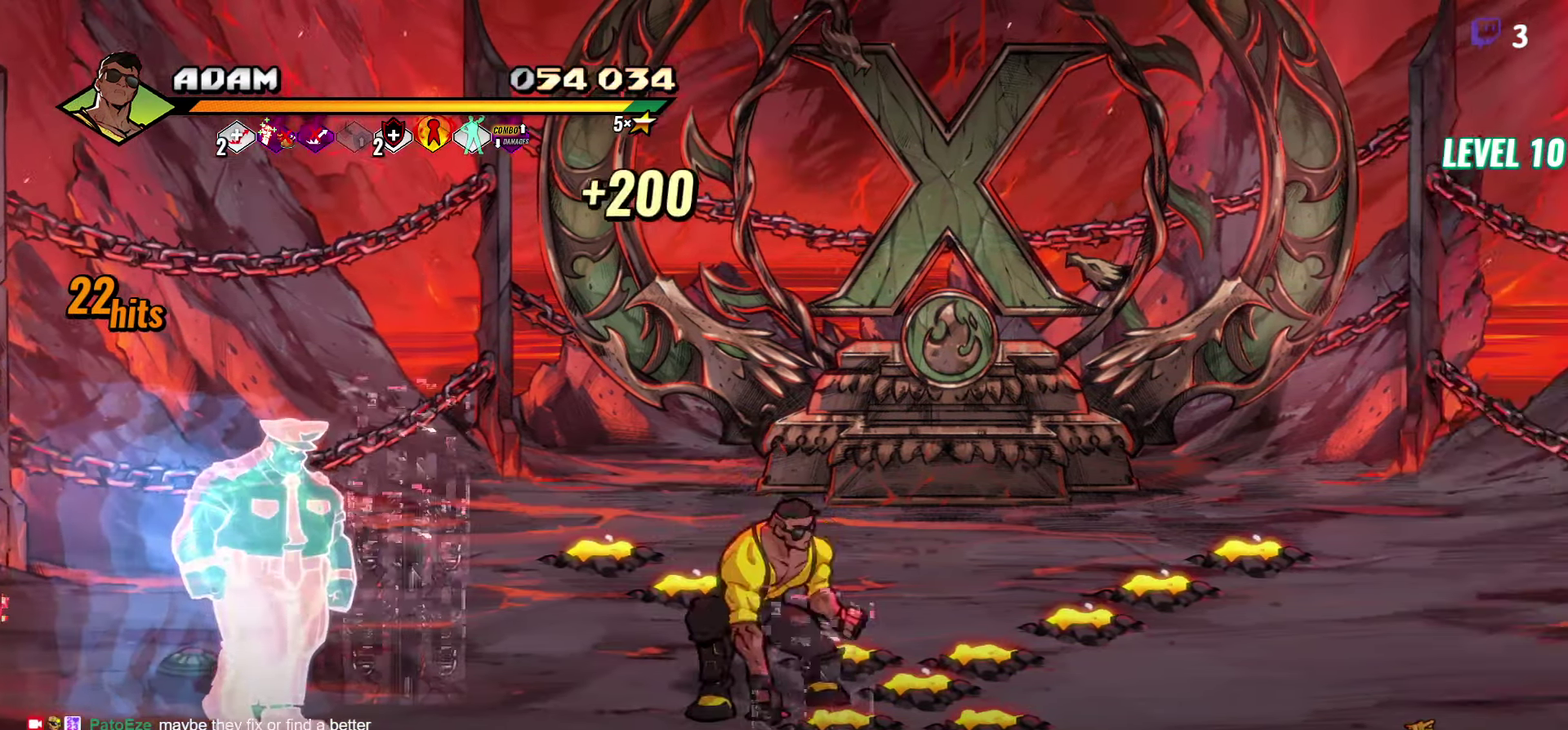
{"buttons": ["DPAD_LEFT"], "events": [[66, "B", "up"], [166, "DPAD_LEFT", "down"]]}
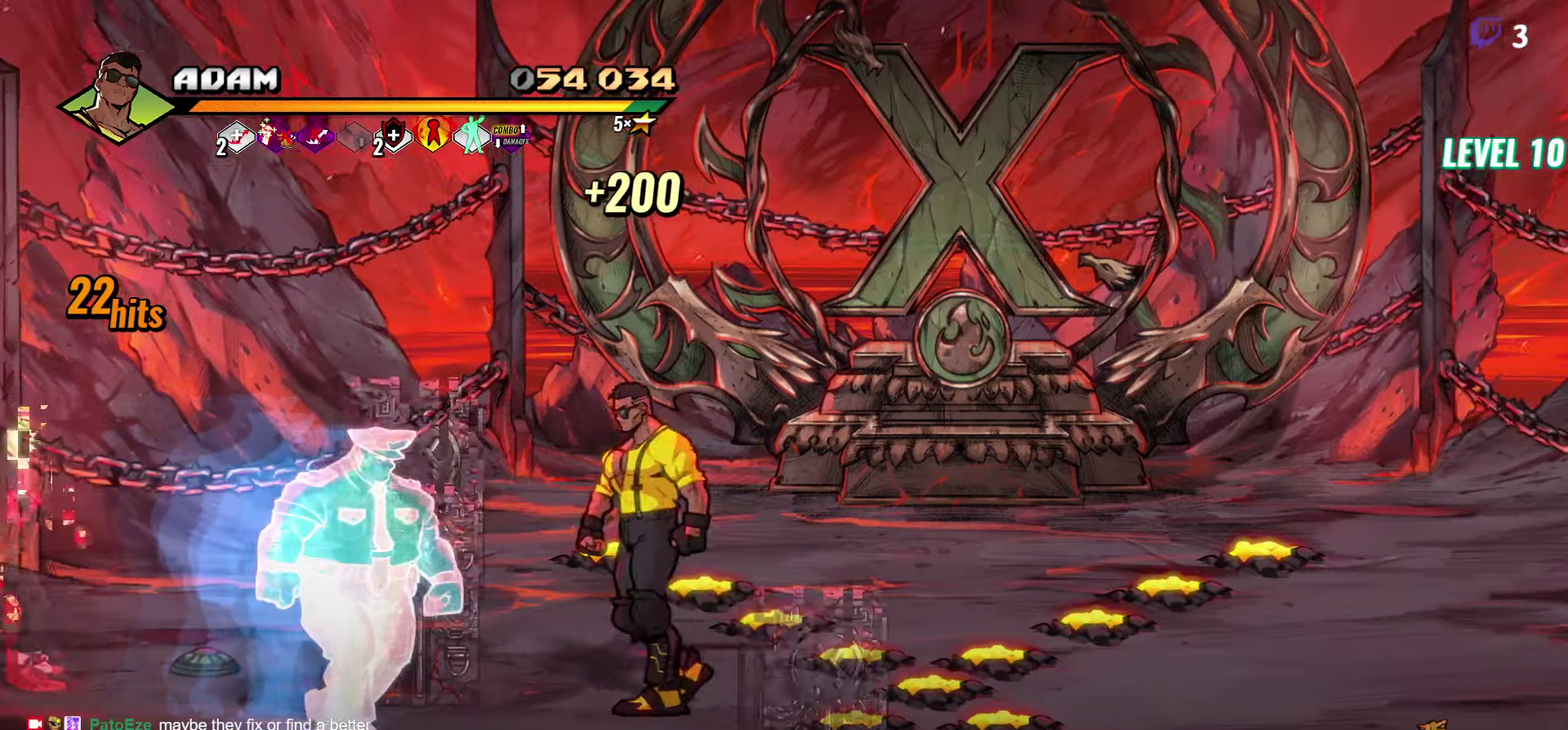
{"buttons": ["DPAD_LEFT"], "events": [[67, "Y", "down"], [183, "Y", "up"]]}
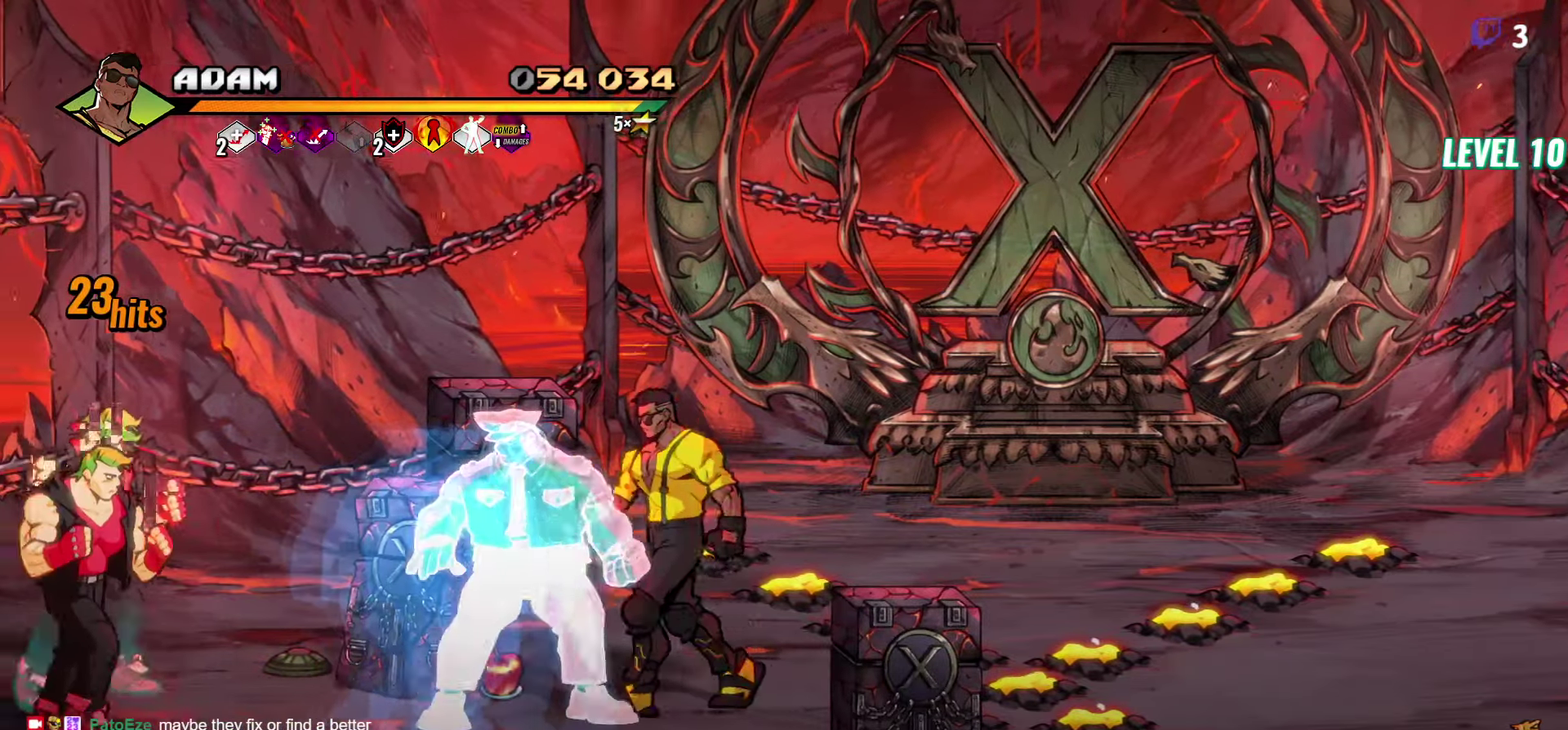
{"buttons": ["Y"], "events": [[433, "Y", "down"], [483, "DPAD_LEFT", "up"]]}
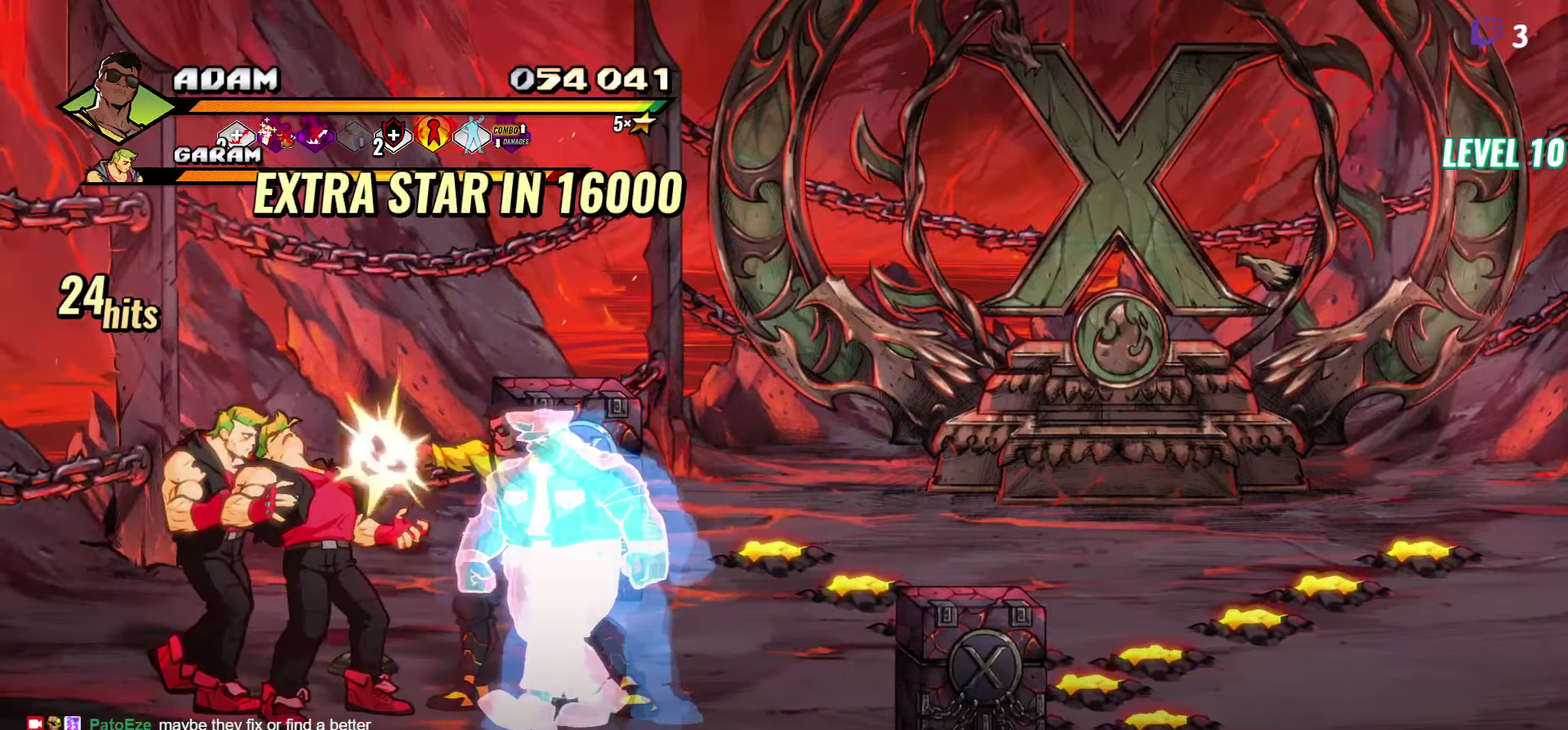
{"buttons": ["DPAD_LEFT"], "events": [[33, "Y", "up"], [83, "Y", "down"], [183, "Y", "up"], [200, "DPAD_LEFT", "down"], [267, "DPAD_LEFT", "up"], [317, "DPAD_LEFT", "down"], [383, "Y", "down"], [483, "Y", "up"]]}
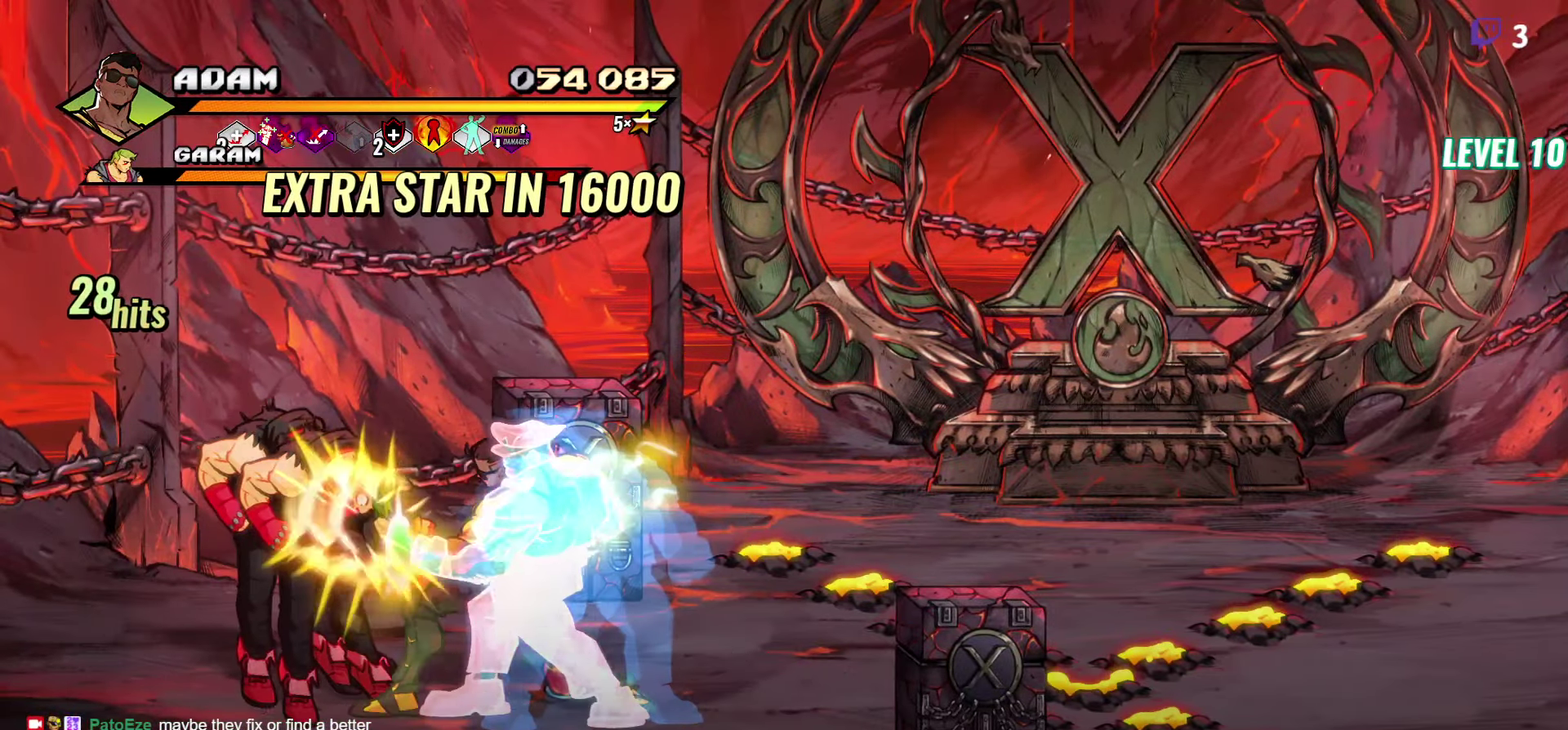
{"buttons": [], "events": [[167, "DPAD_LEFT", "up"], [367, "Y", "down"], [417, "Y", "up"]]}
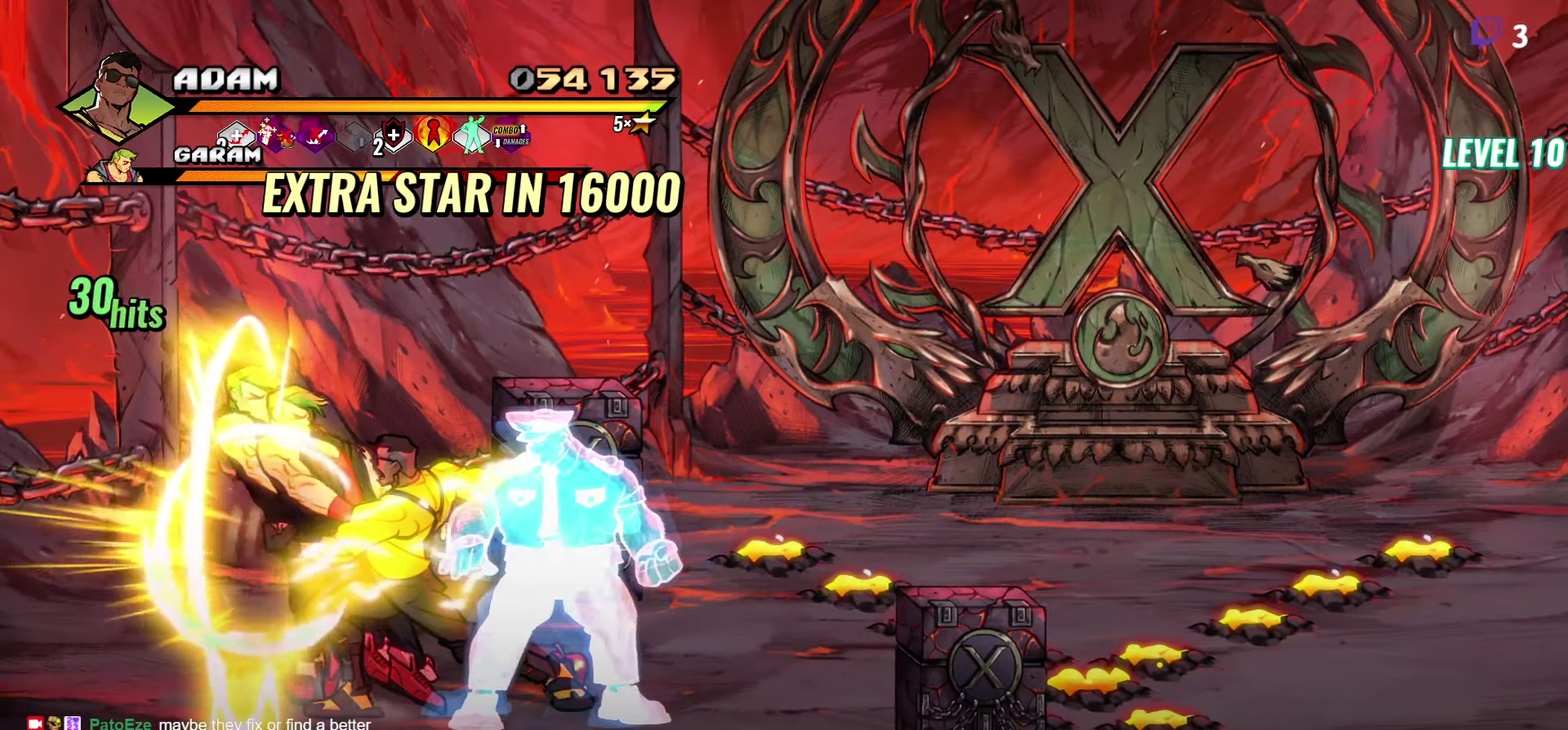
{"buttons": [], "events": [[283, "DPAD_LEFT", "down"], [400, "Y", "down"], [500, "DPAD_LEFT", "up"], [500, "Y", "up"]]}
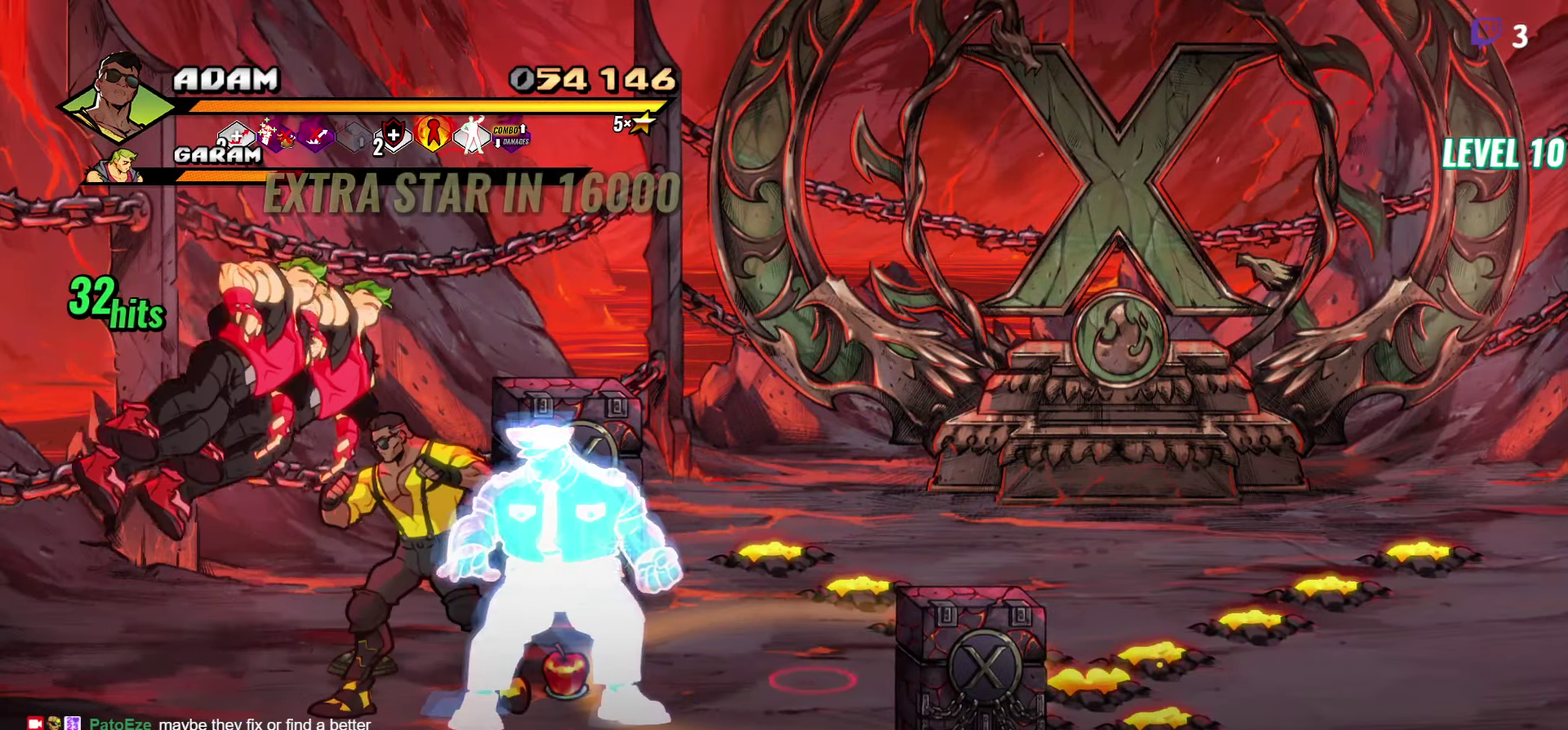
{"buttons": [], "events": [[67, "Y", "down"], [133, "Y", "up"], [217, "Y", "down"], [283, "Y", "up"], [367, "Y", "down"], [450, "Y", "up"]]}
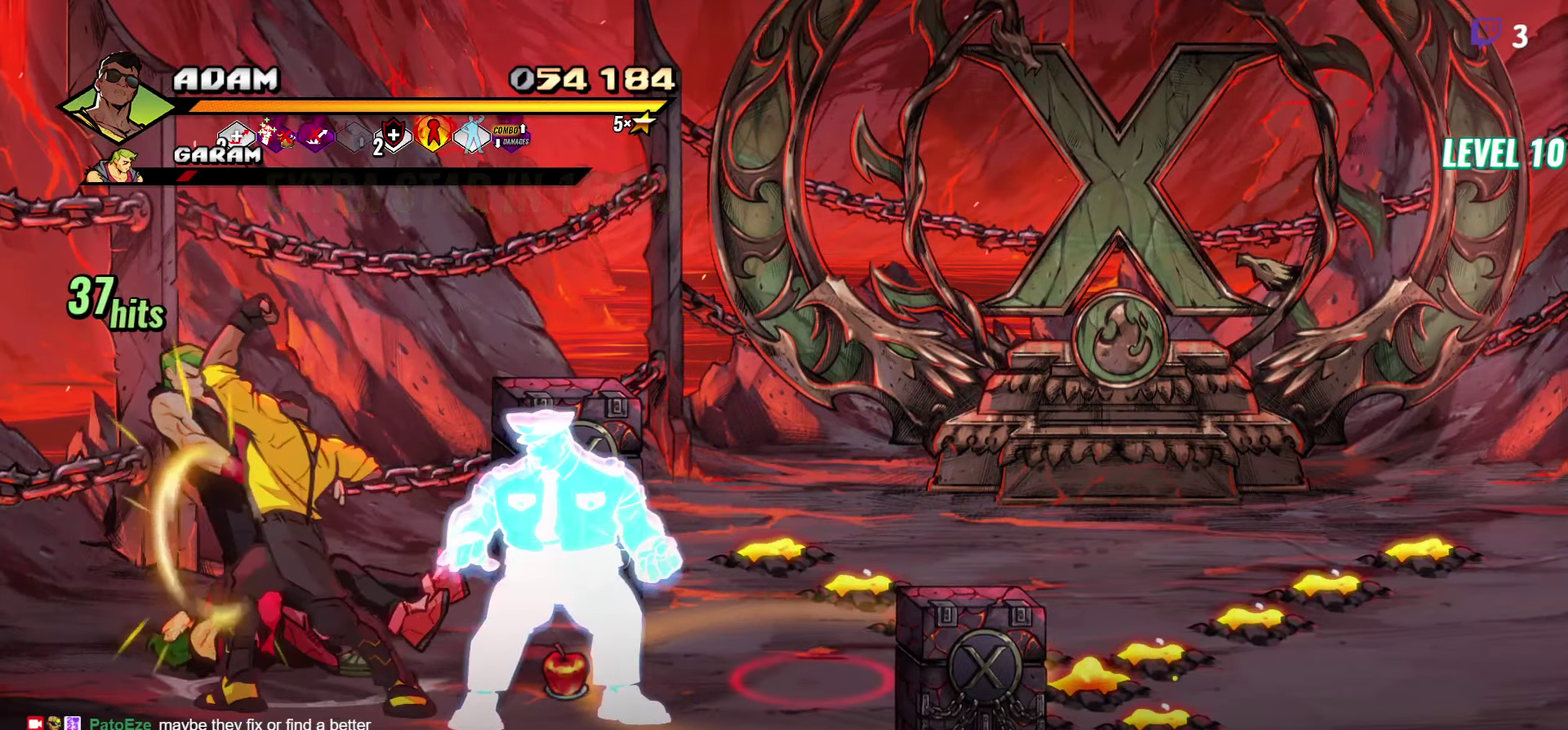
{"buttons": [], "events": [[50, "Y", "down"], [167, "Y", "up"]]}
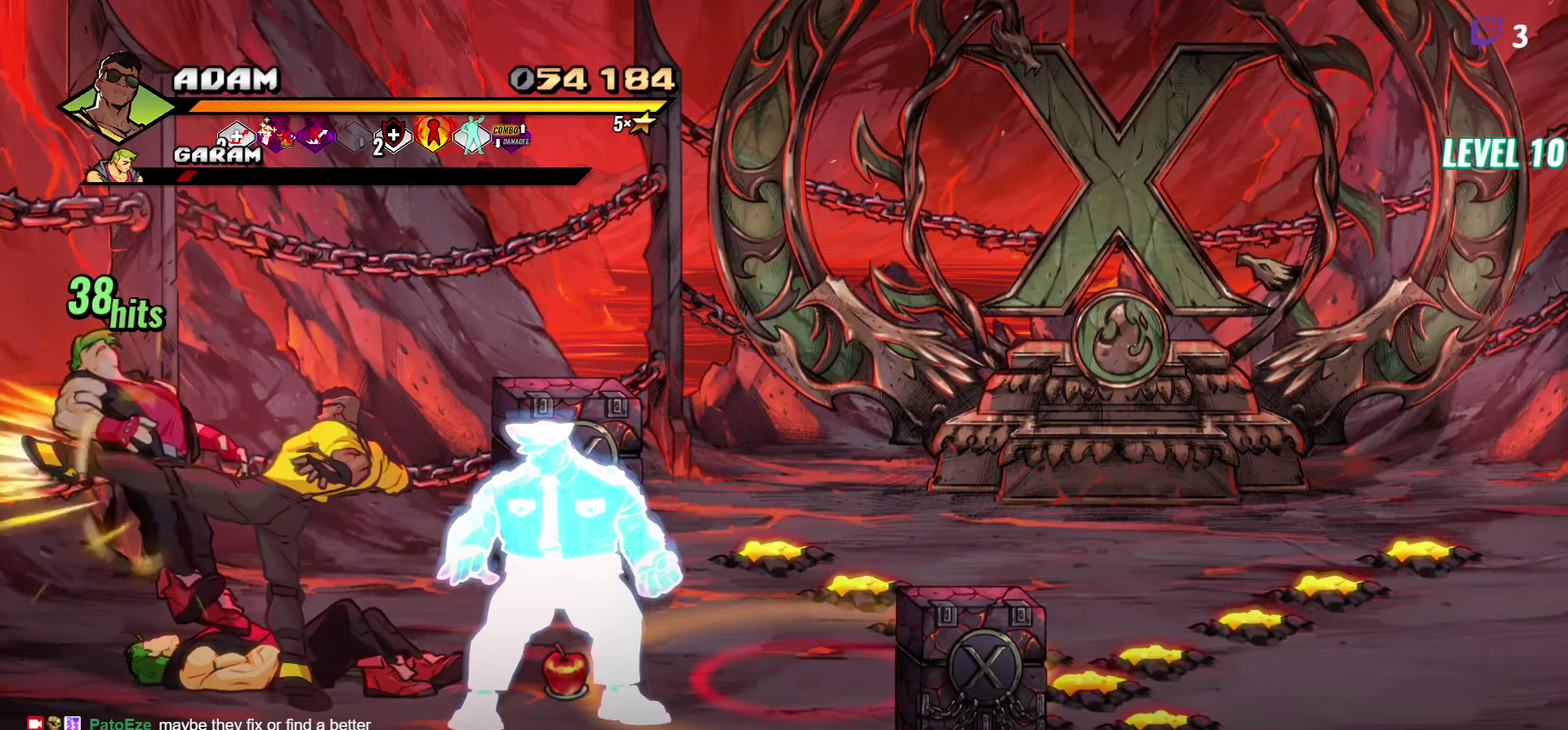
{"buttons": ["Y"], "events": [[367, "Y", "down"], [417, "Y", "up"], [500, "Y", "down"]]}
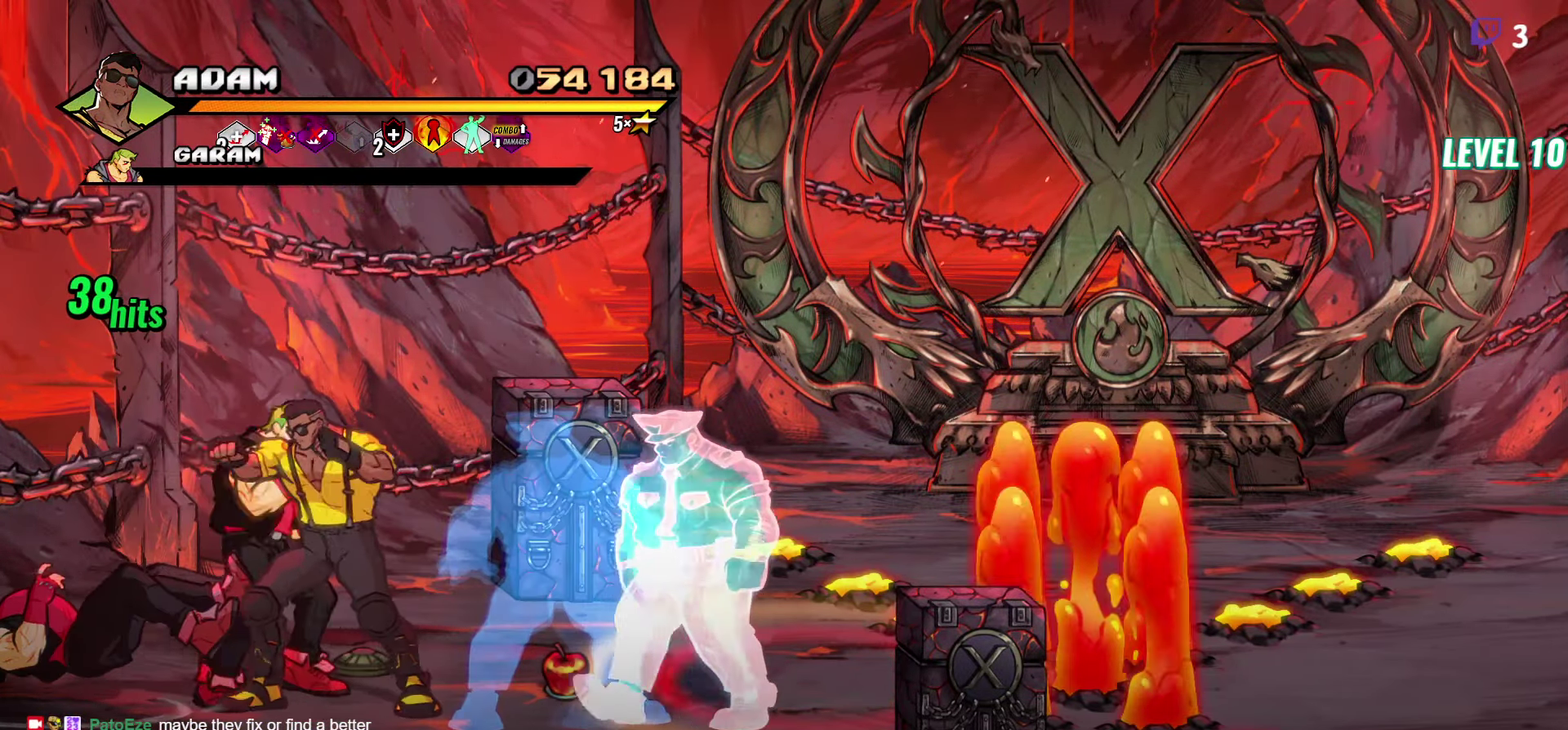
{"buttons": [], "events": [[100, "Y", "up"], [150, "Y", "down"], [233, "Y", "up"], [333, "Y", "down"], [433, "Y", "up"]]}
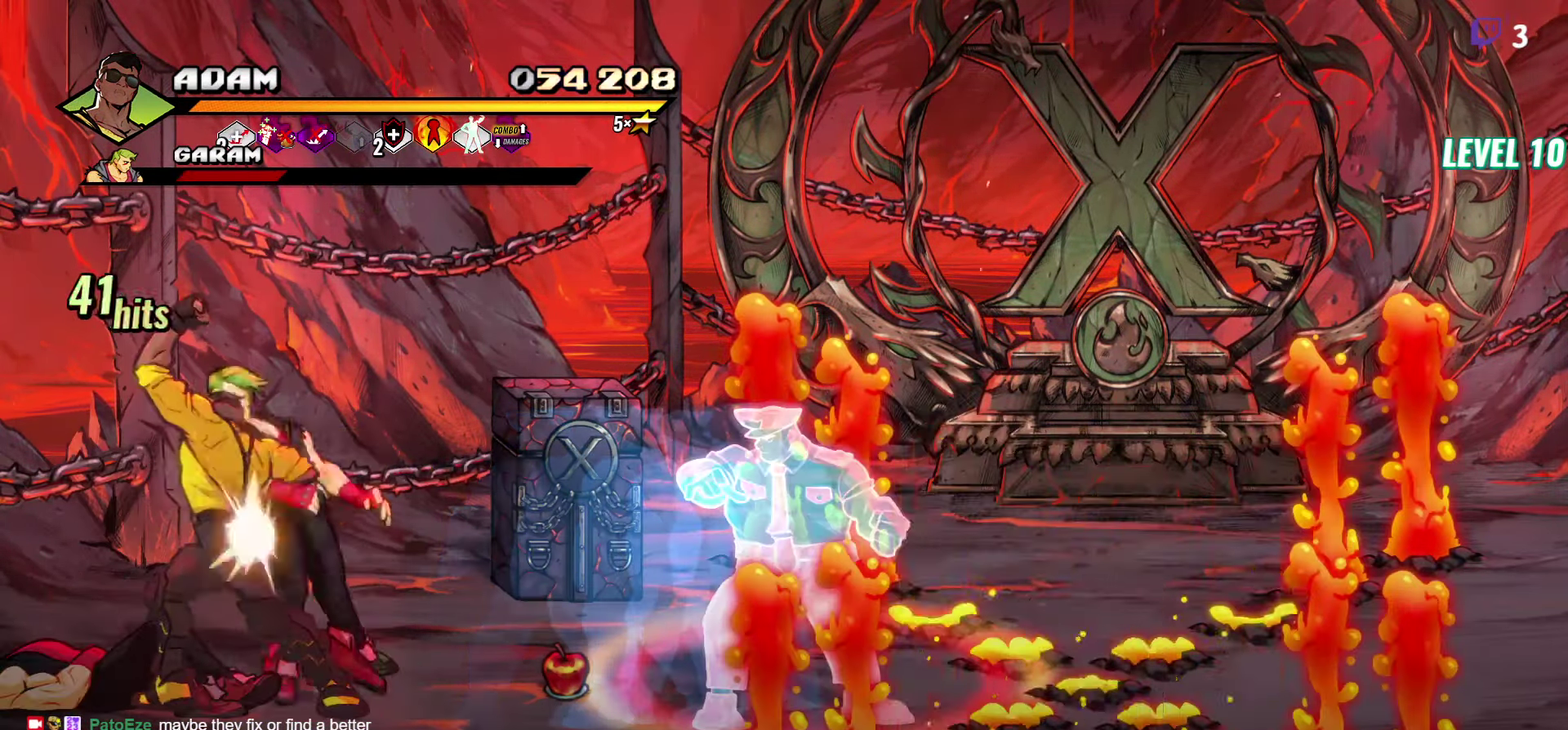
{"buttons": ["Y"], "events": [[17, "Y", "down"], [117, "Y", "up"], [217, "Y", "down"]]}